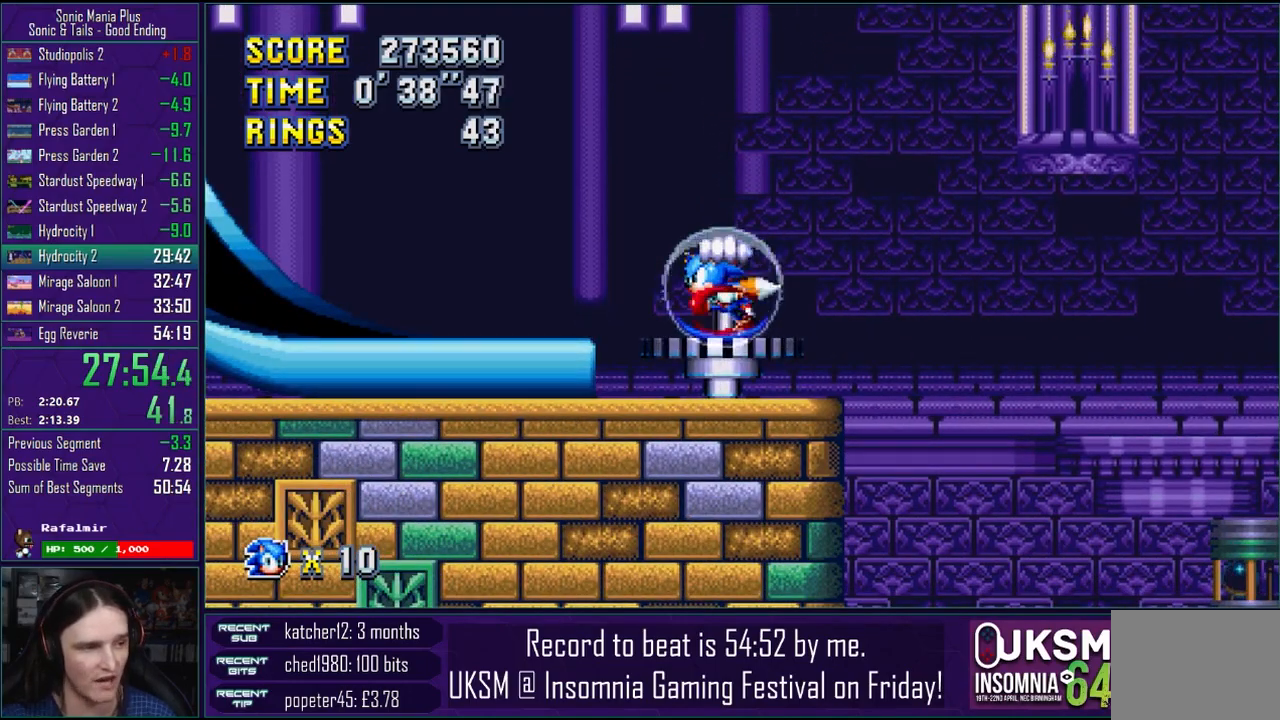
Gameplay with a controller (PlayStation layout); each line is a JSON object with the inputs held at the frame after it. "events" lists button and stick changes between this image and that frame as [ms after this image, input, new state], when the widget could be followed in between. Not read: R1.
{"buttons": [], "left_stick": "down", "right_stick": "center", "events": []}
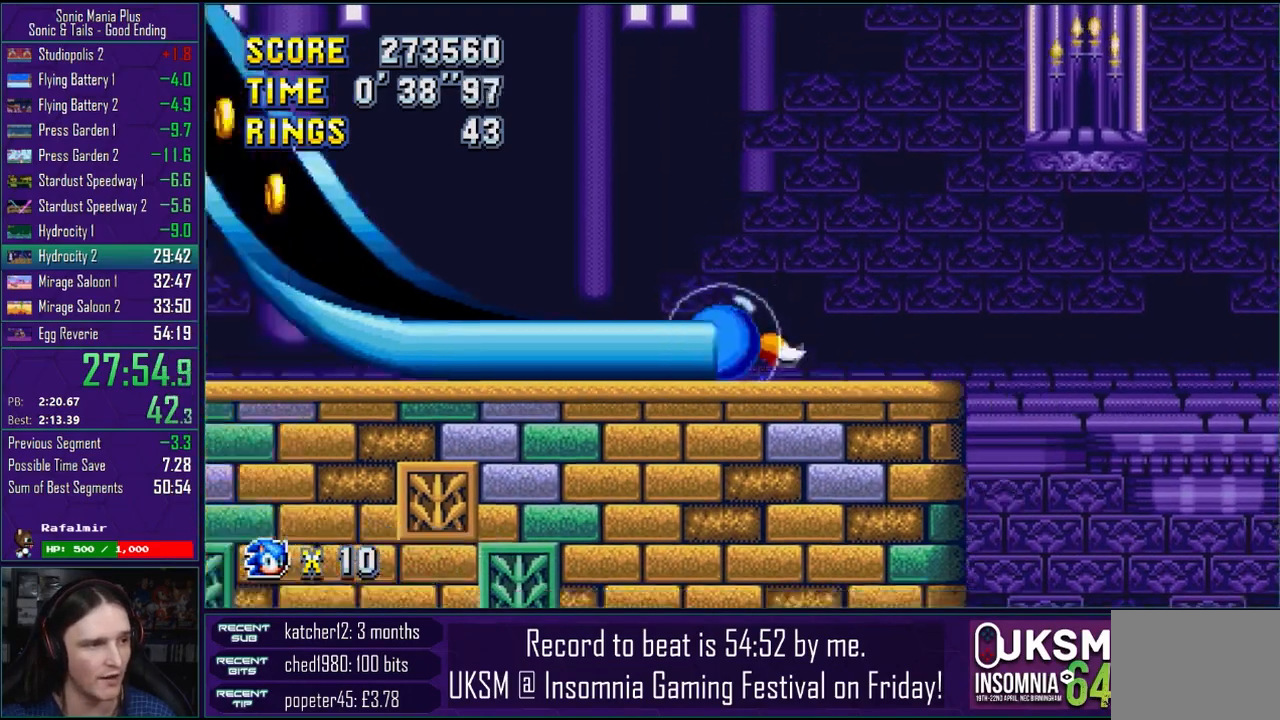
{"buttons": [], "left_stick": "down", "right_stick": "center", "events": []}
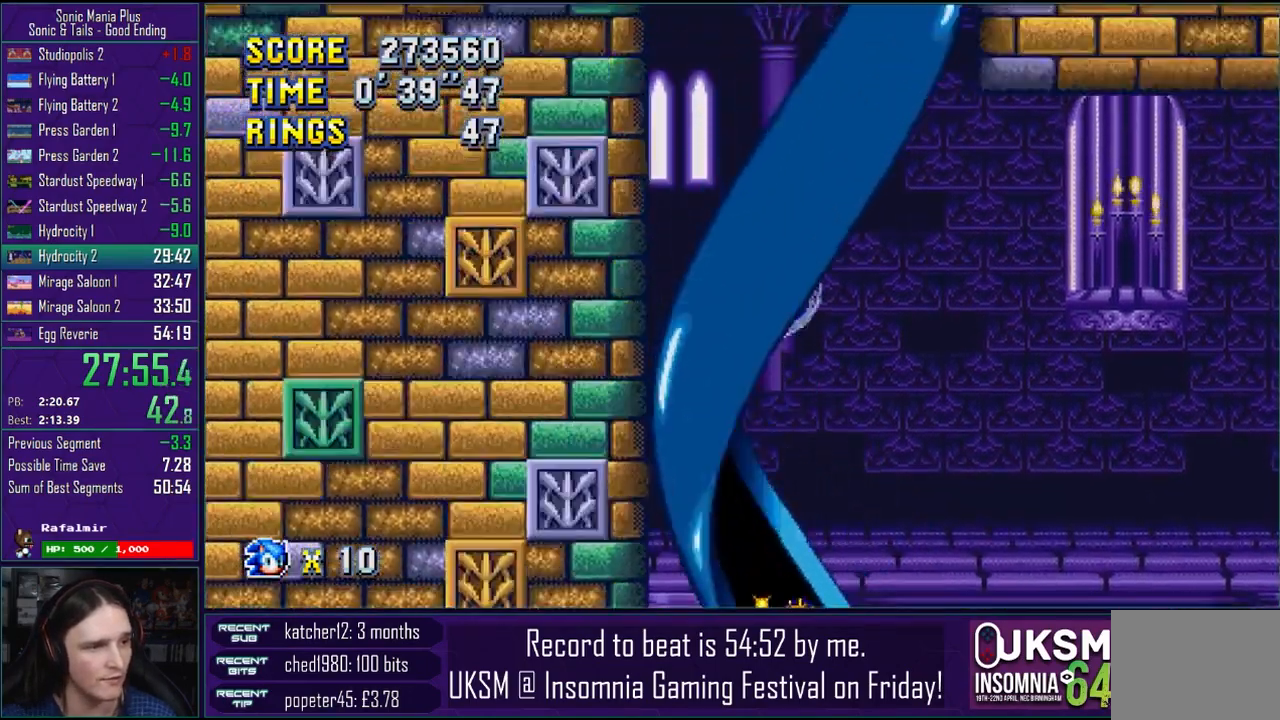
{"buttons": [], "left_stick": "down", "right_stick": "center", "events": []}
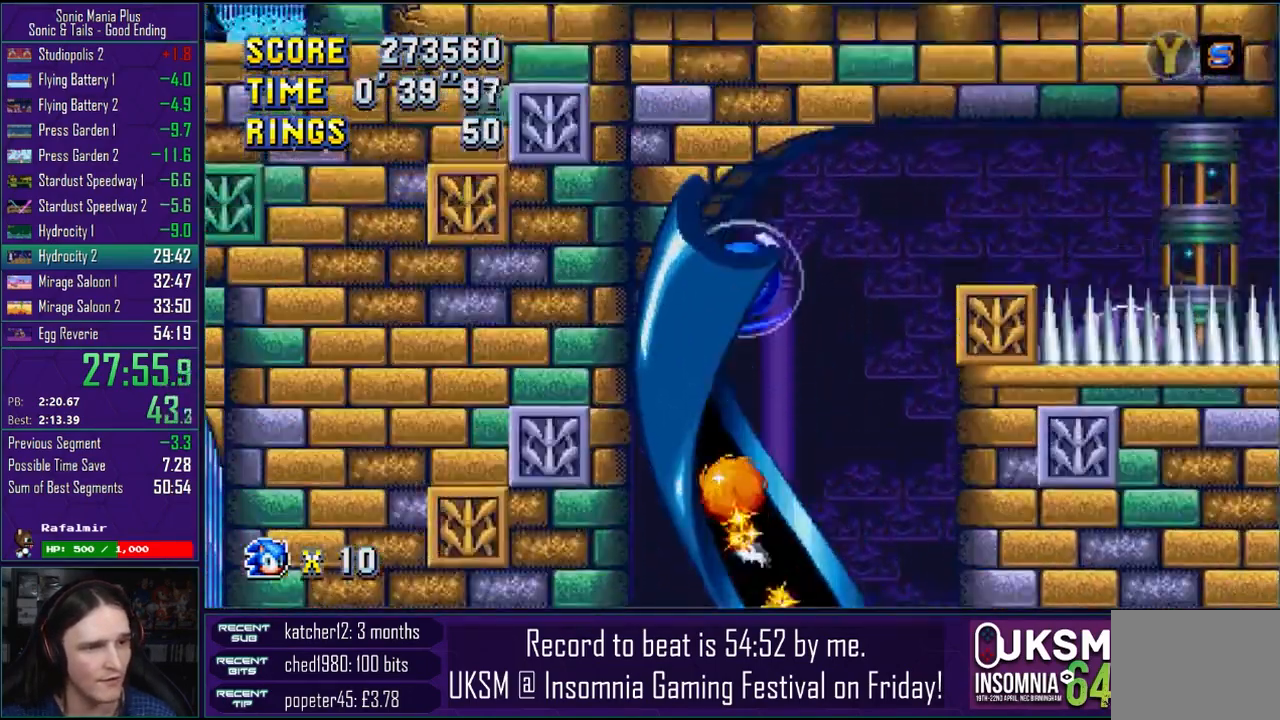
{"buttons": [], "left_stick": "right", "right_stick": "center", "events": [[217, "left_stick", "down-right"], [317, "CROSS", "down"], [317, "left_stick", "right"], [433, "CROSS", "up"]]}
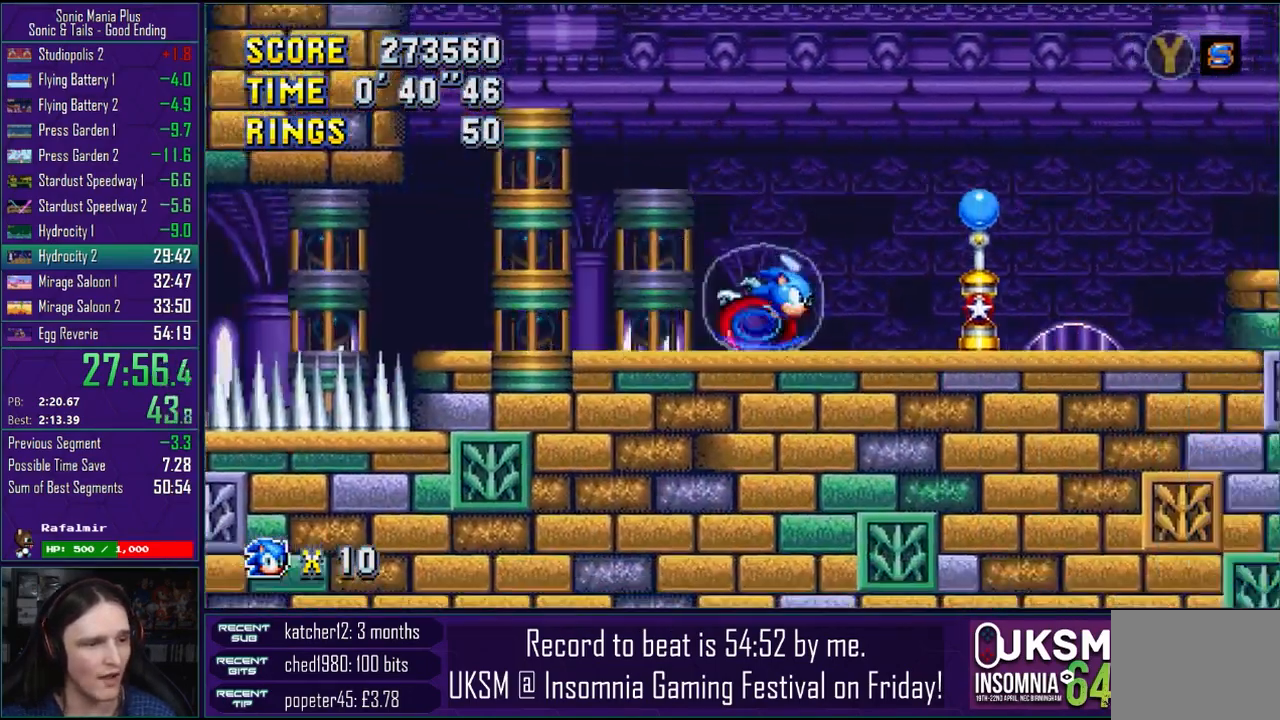
{"buttons": ["R2"], "left_stick": "right", "right_stick": "center", "events": [[33, "CROSS", "down"], [400, "CROSS", "up"], [467, "R2", "down"]]}
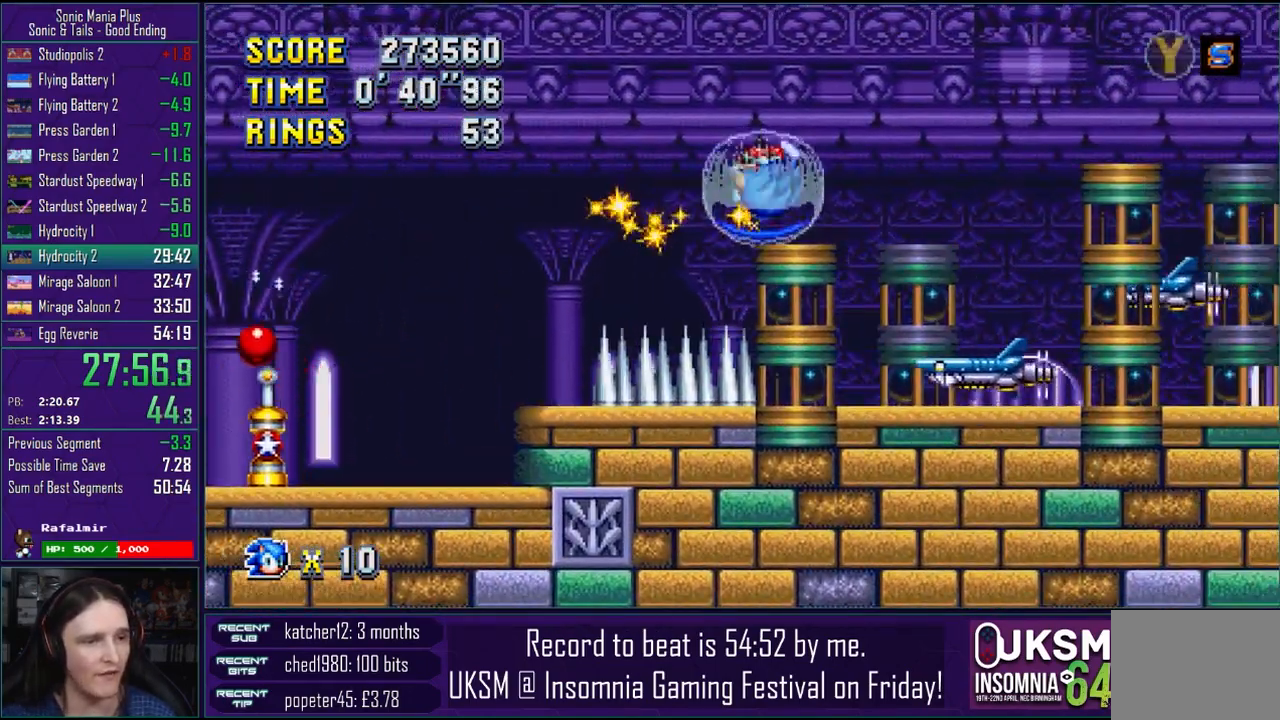
{"buttons": ["R2"], "left_stick": "right", "right_stick": "center", "events": [[83, "R2", "up"], [150, "left_stick", "center"], [267, "left_stick", "right"], [467, "R2", "down"]]}
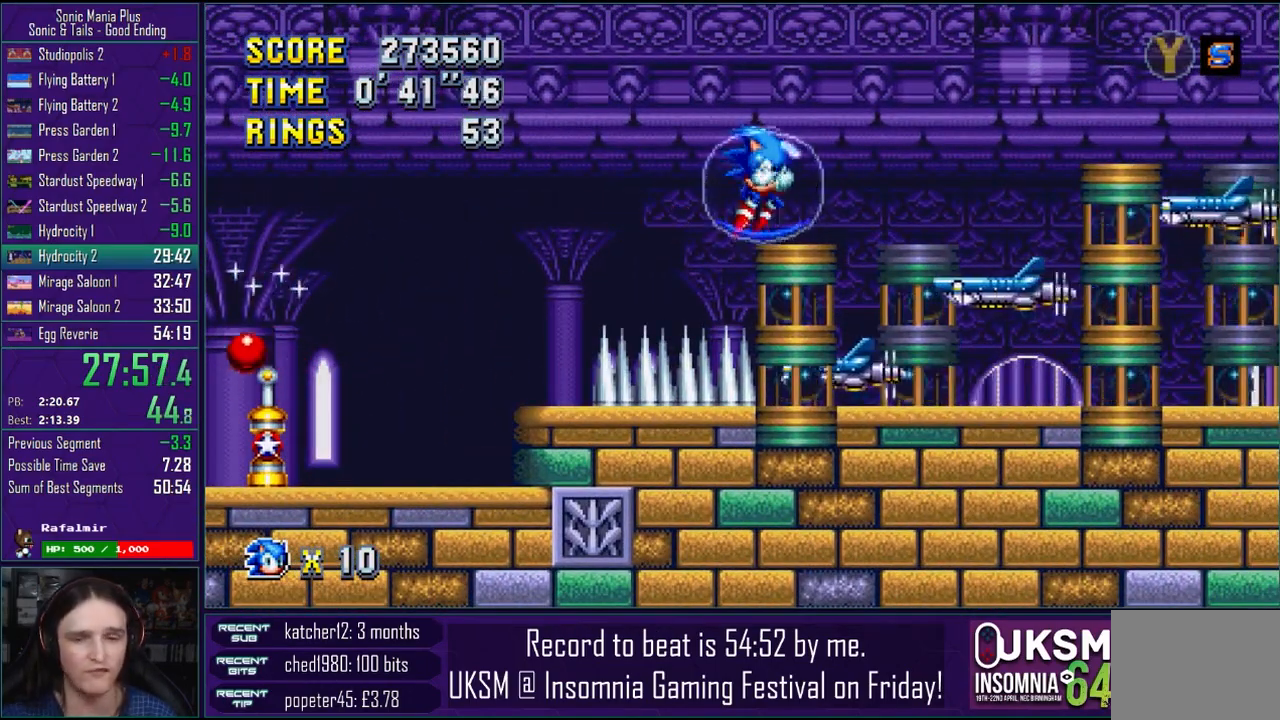
{"buttons": [], "left_stick": "right", "right_stick": "center", "events": [[117, "R2", "up"]]}
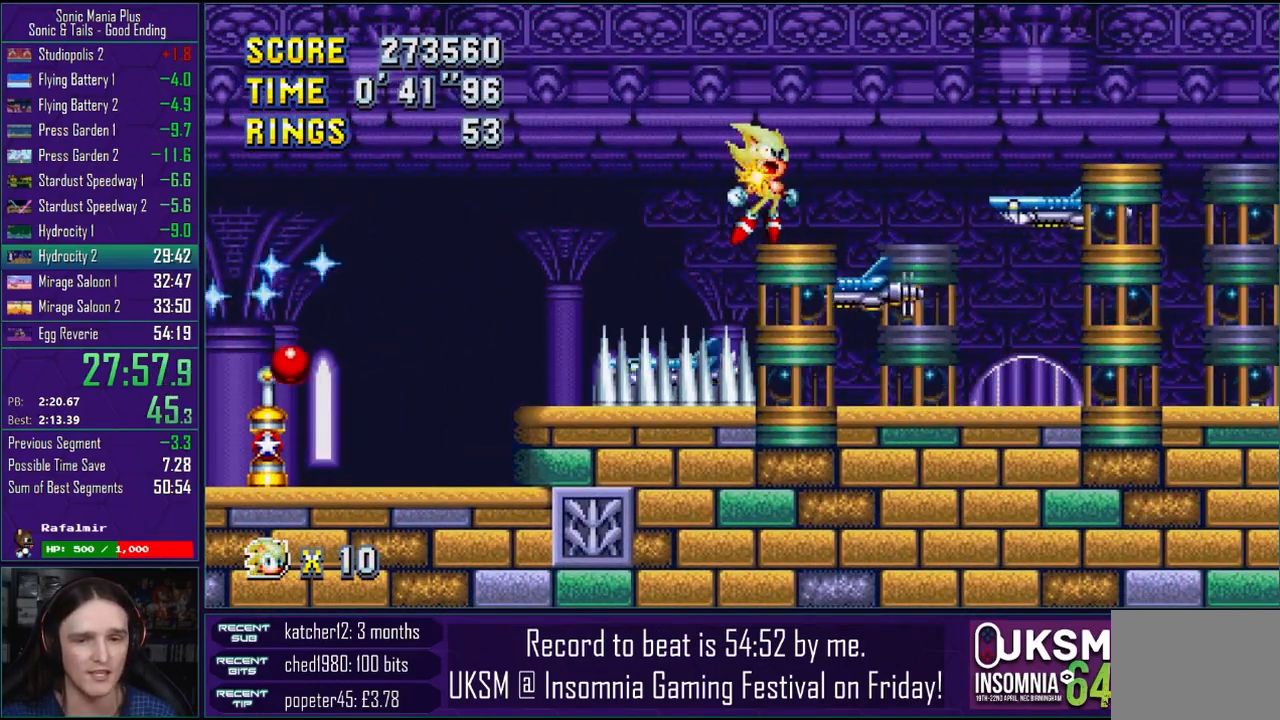
{"buttons": [], "left_stick": "right", "right_stick": "center", "events": []}
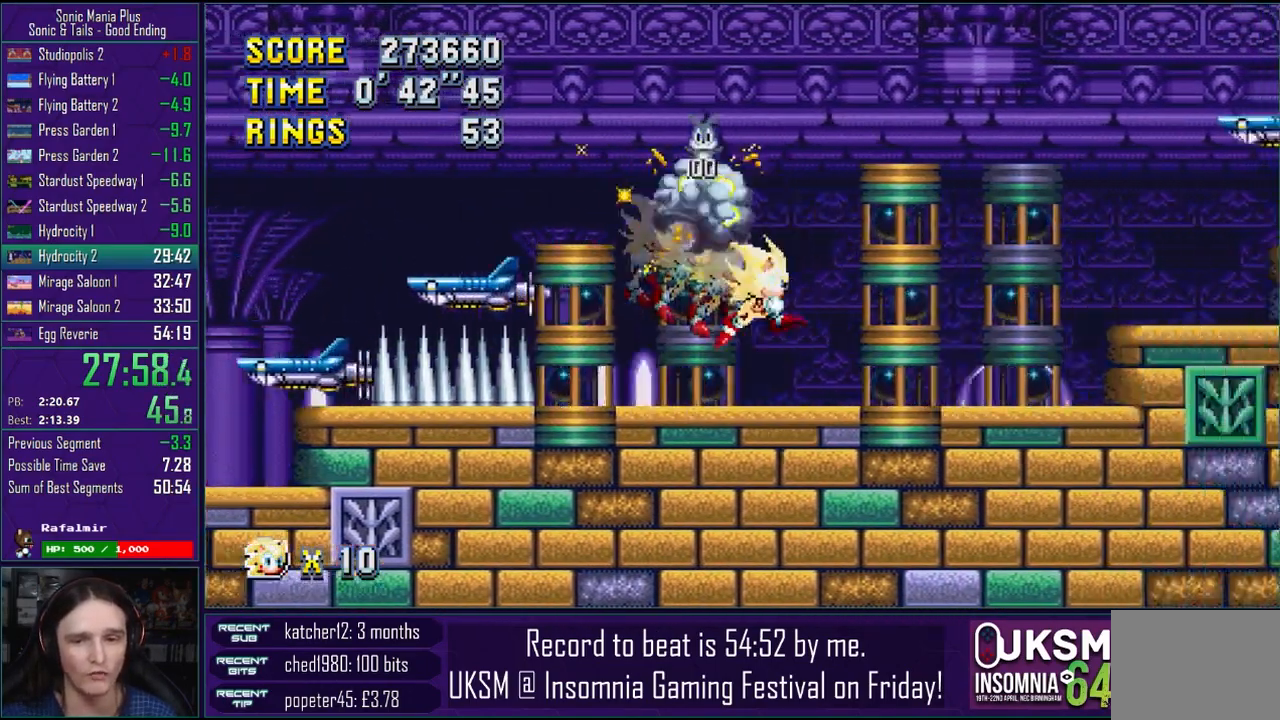
{"buttons": ["CROSS"], "left_stick": "right", "right_stick": "center", "events": [[283, "CROSS", "down"], [433, "CROSS", "up"], [483, "CROSS", "down"]]}
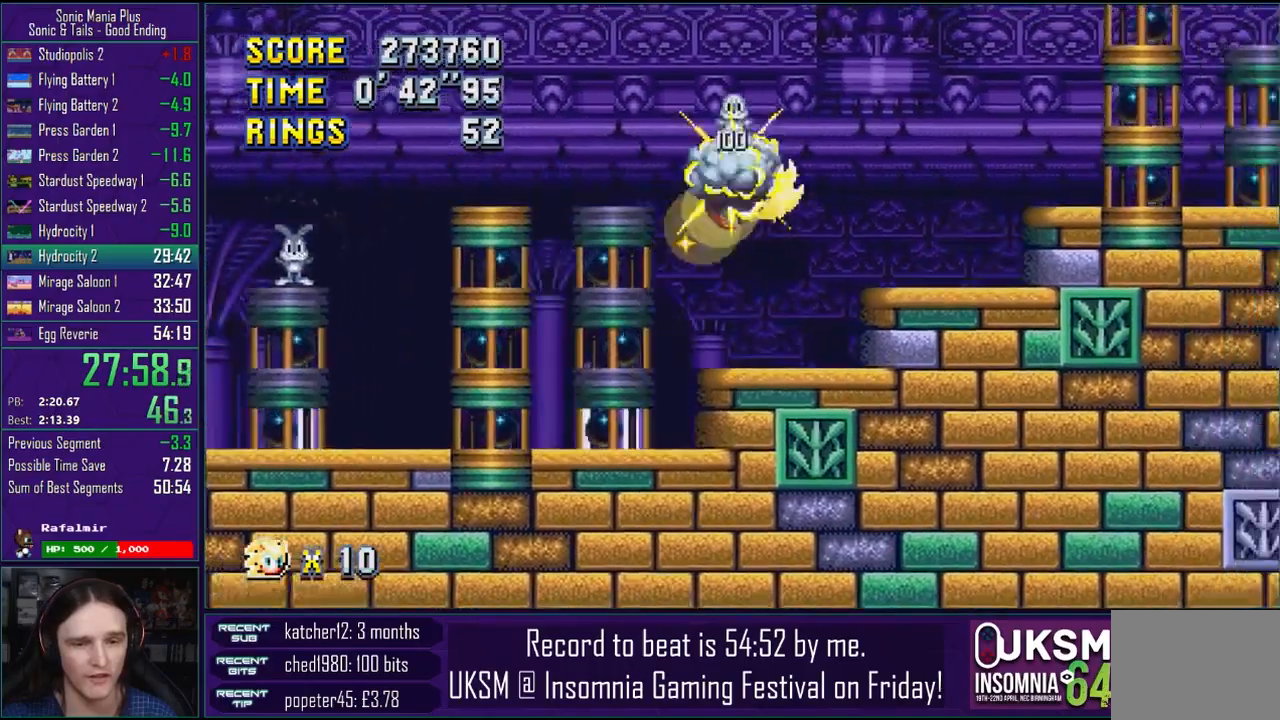
{"buttons": ["CROSS"], "left_stick": "right", "right_stick": "center", "events": []}
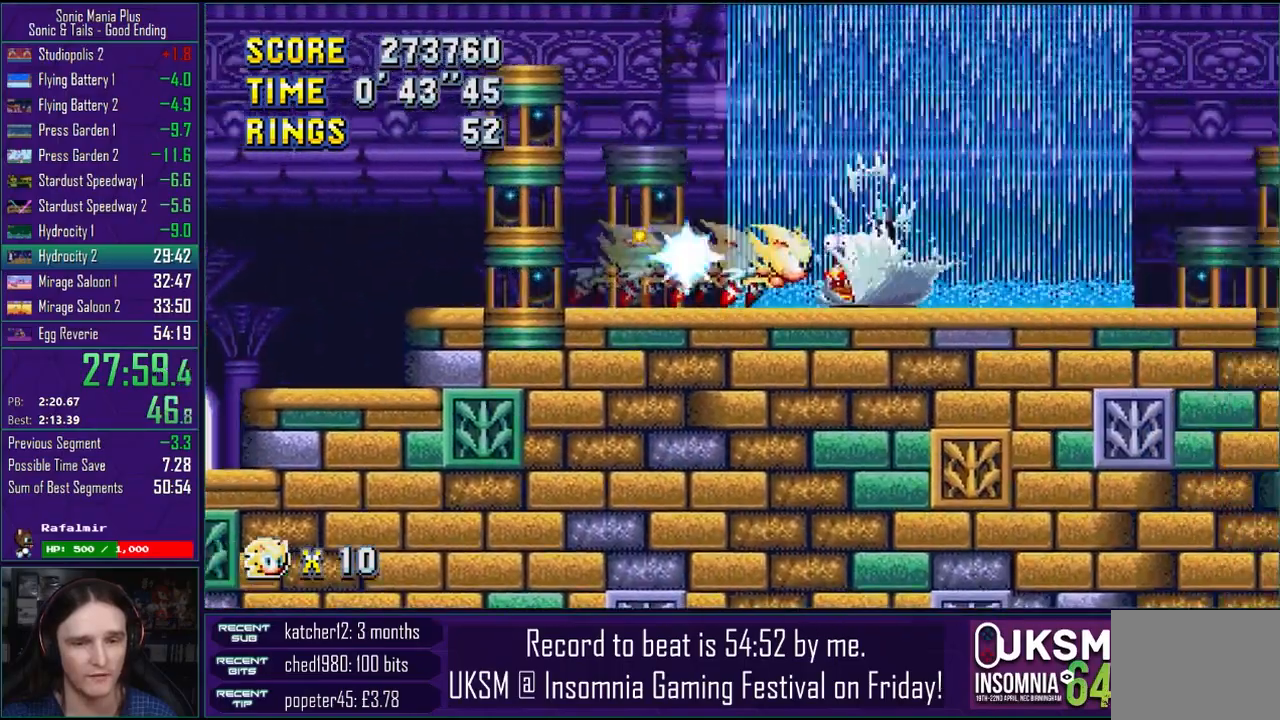
{"buttons": [], "left_stick": "right", "right_stick": "center", "events": [[200, "CROSS", "up"]]}
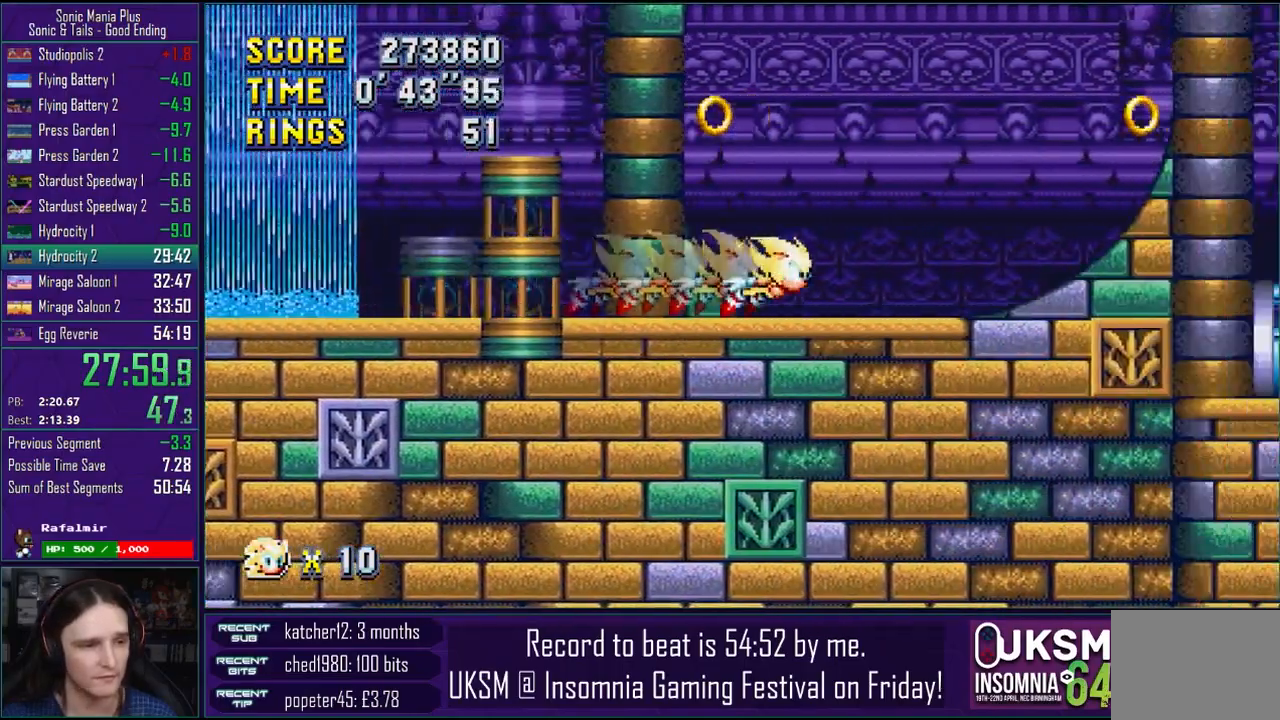
{"buttons": [], "left_stick": "right", "right_stick": "center", "events": []}
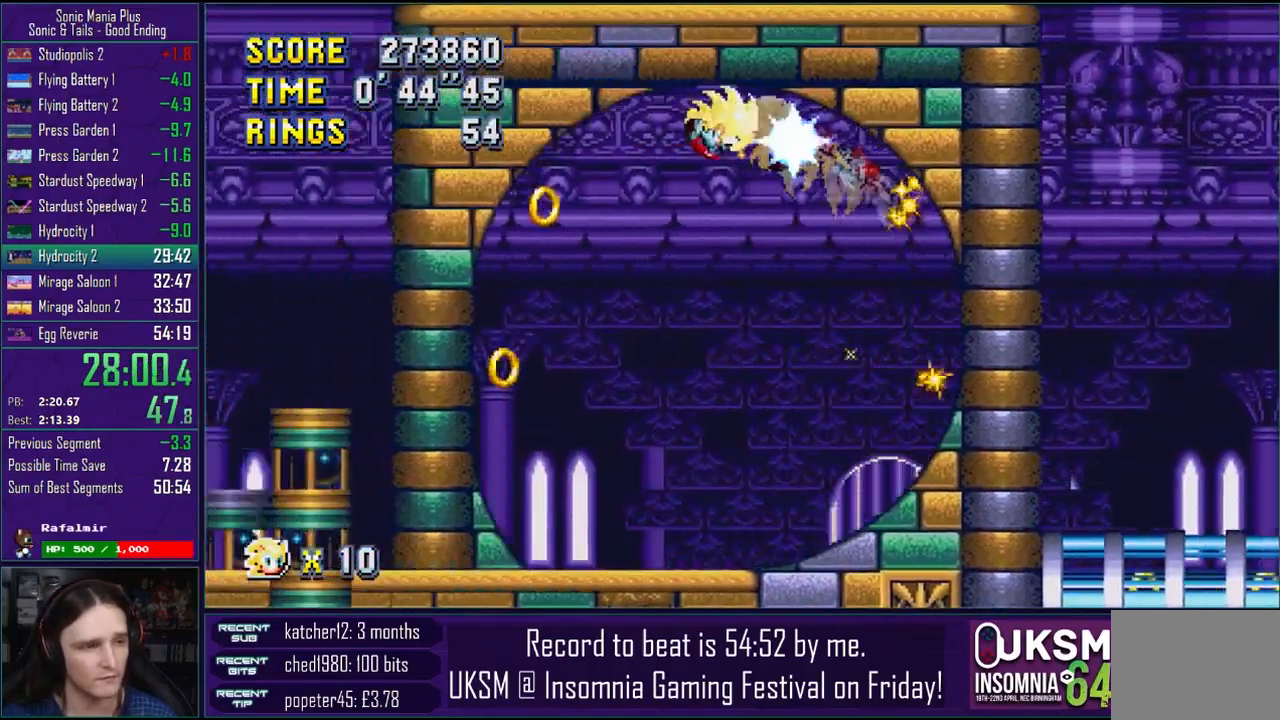
{"buttons": [], "left_stick": "down-right", "right_stick": "center", "events": [[83, "left_stick", "down-right"]]}
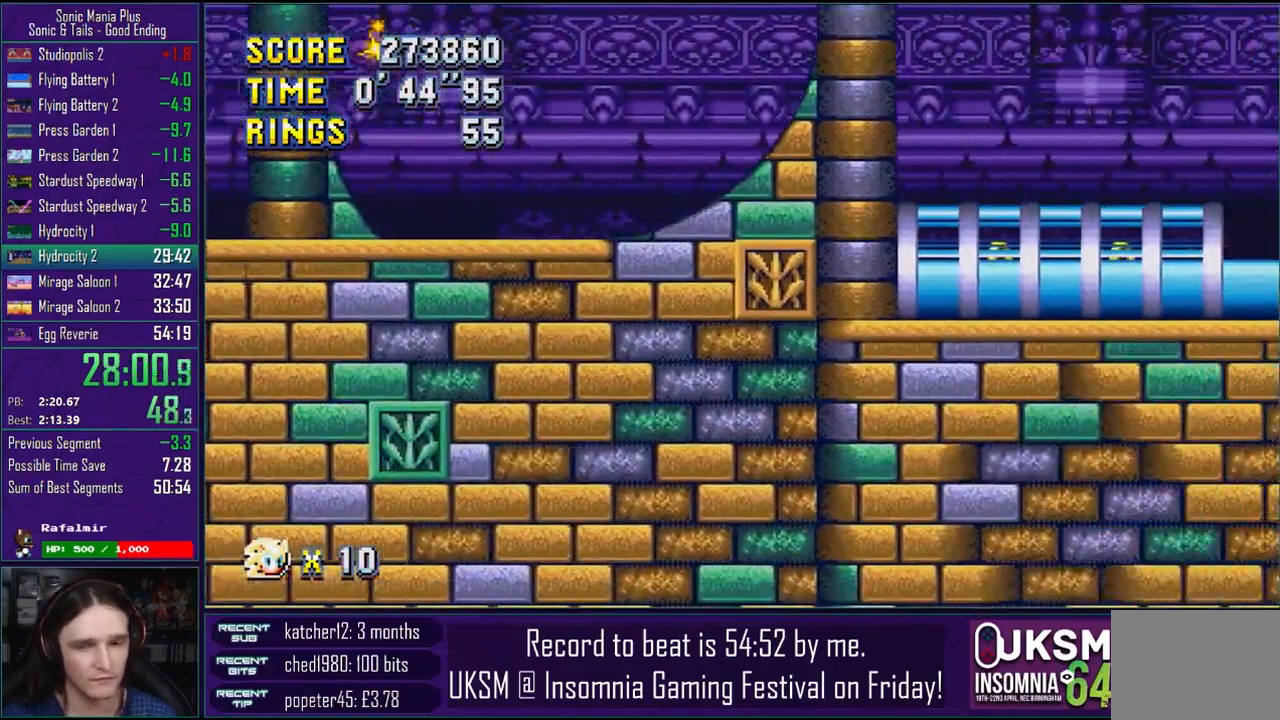
{"buttons": [], "left_stick": "down-right", "right_stick": "center", "events": []}
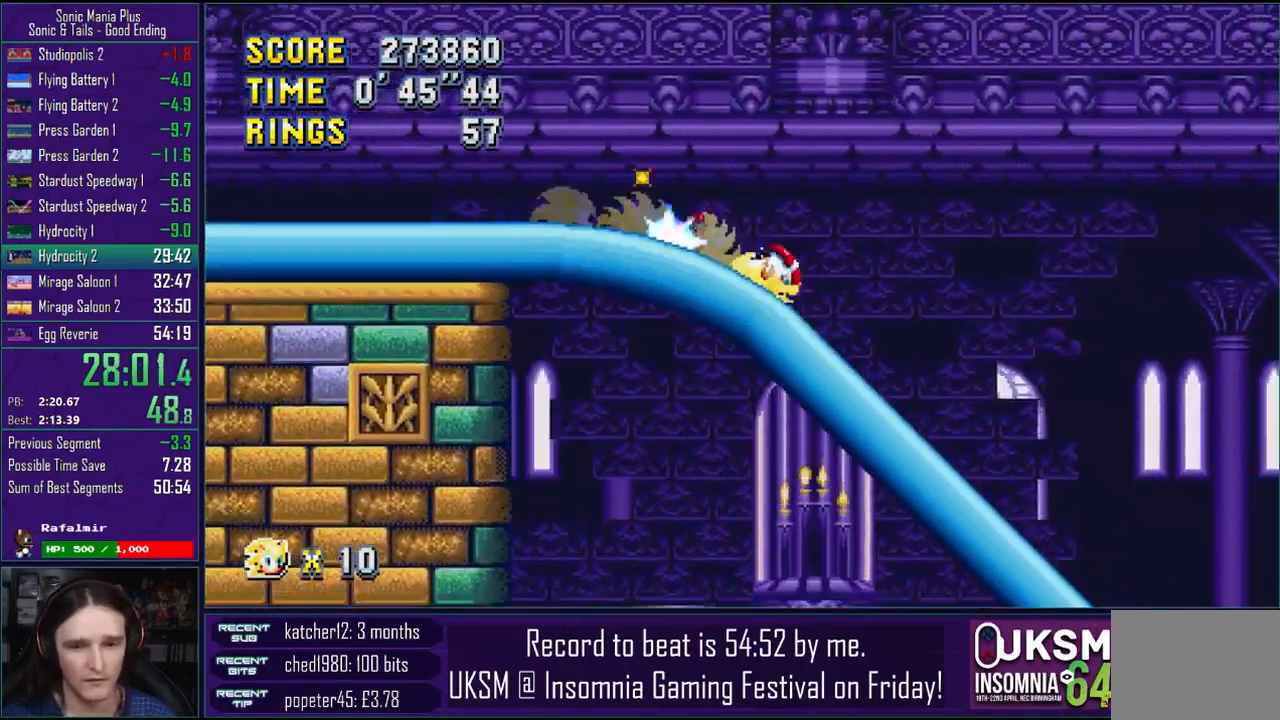
{"buttons": [], "left_stick": "right", "right_stick": "center", "events": [[317, "left_stick", "right"]]}
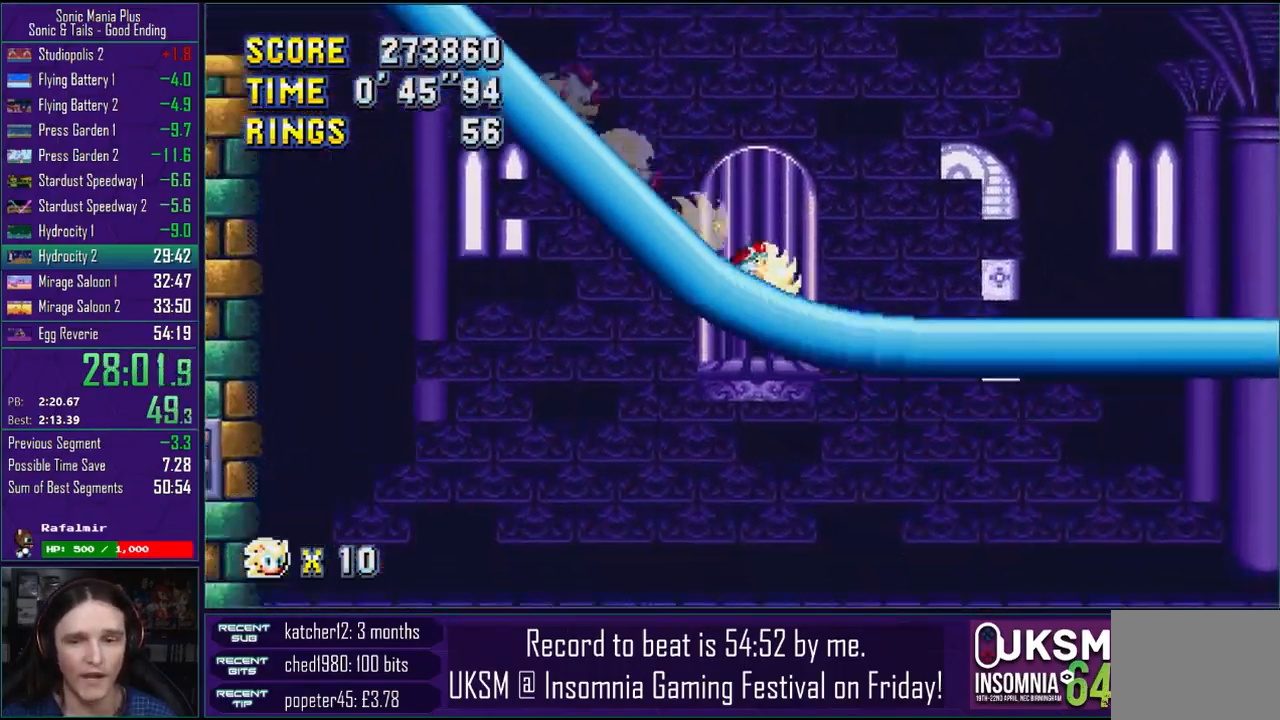
{"buttons": [], "left_stick": "right", "right_stick": "center", "events": []}
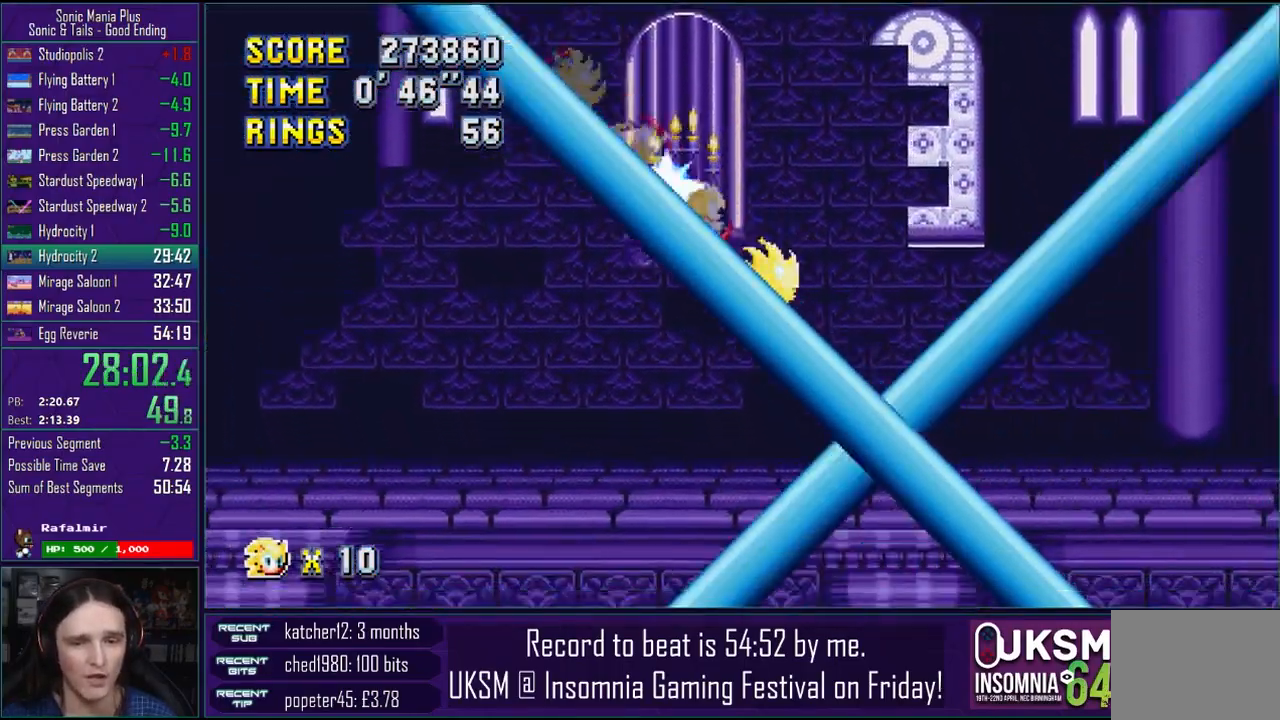
{"buttons": [], "left_stick": "left", "right_stick": "center", "events": [[483, "left_stick", "left"]]}
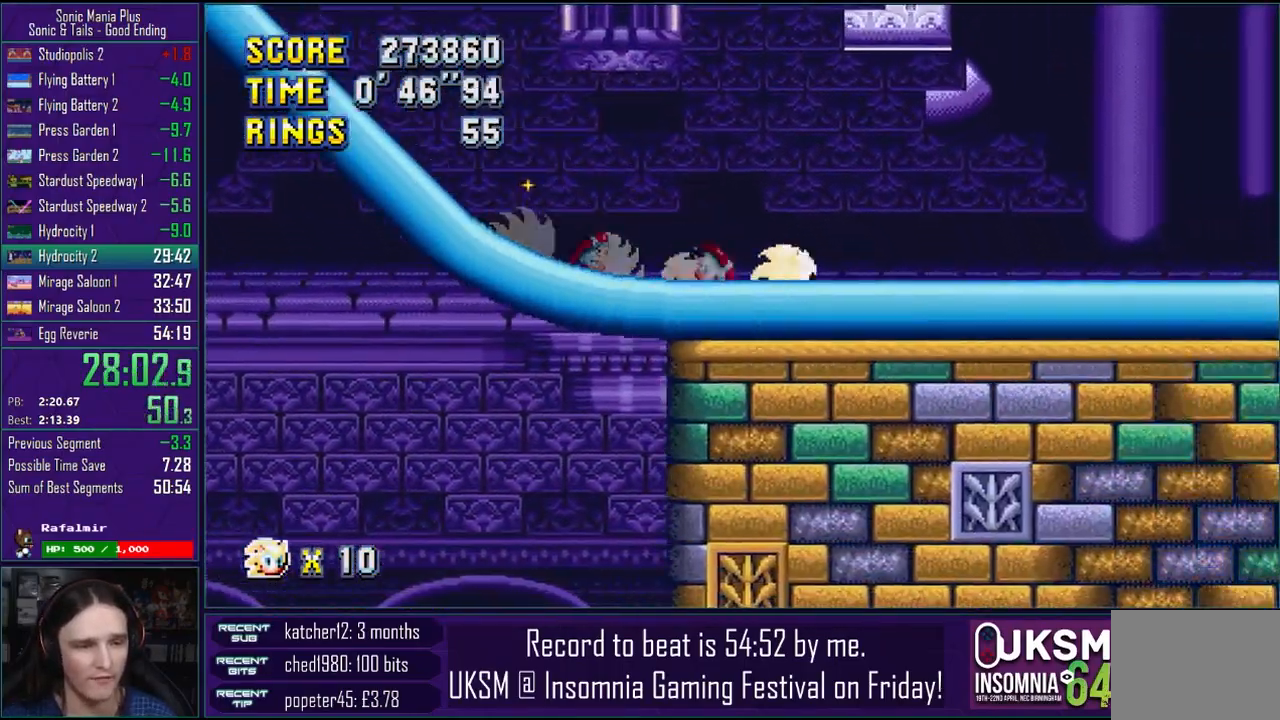
{"buttons": ["CROSS"], "left_stick": "left", "right_stick": "center", "events": [[33, "CROSS", "down"], [133, "CROSS", "up"], [200, "CROSS", "down"]]}
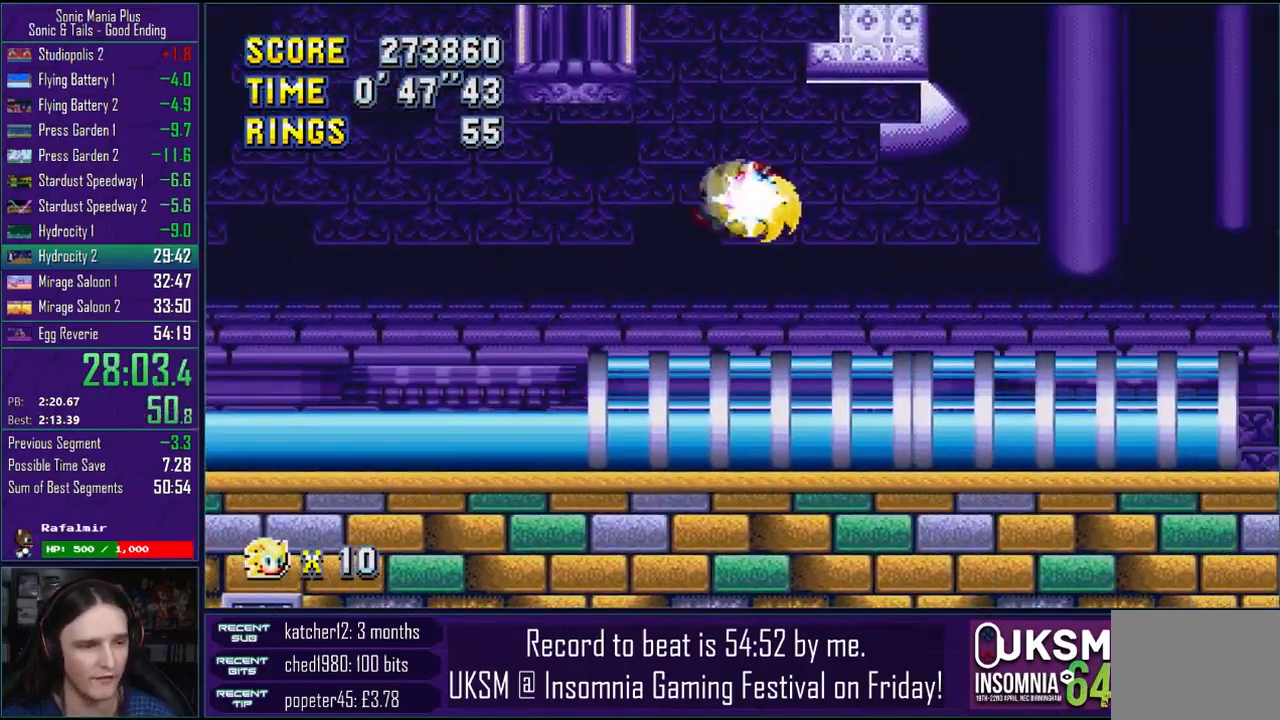
{"buttons": ["CROSS"], "left_stick": "left", "right_stick": "center", "events": []}
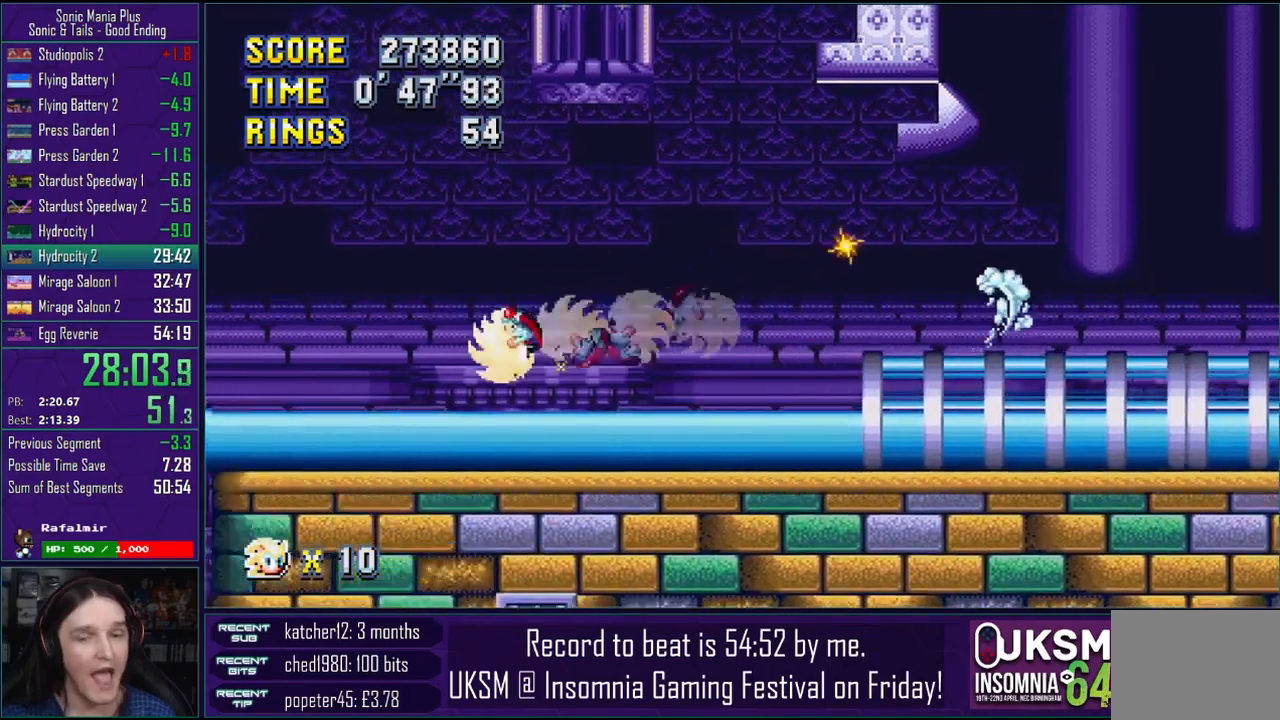
{"buttons": [], "left_stick": "left", "right_stick": "center", "events": [[100, "CROSS", "up"]]}
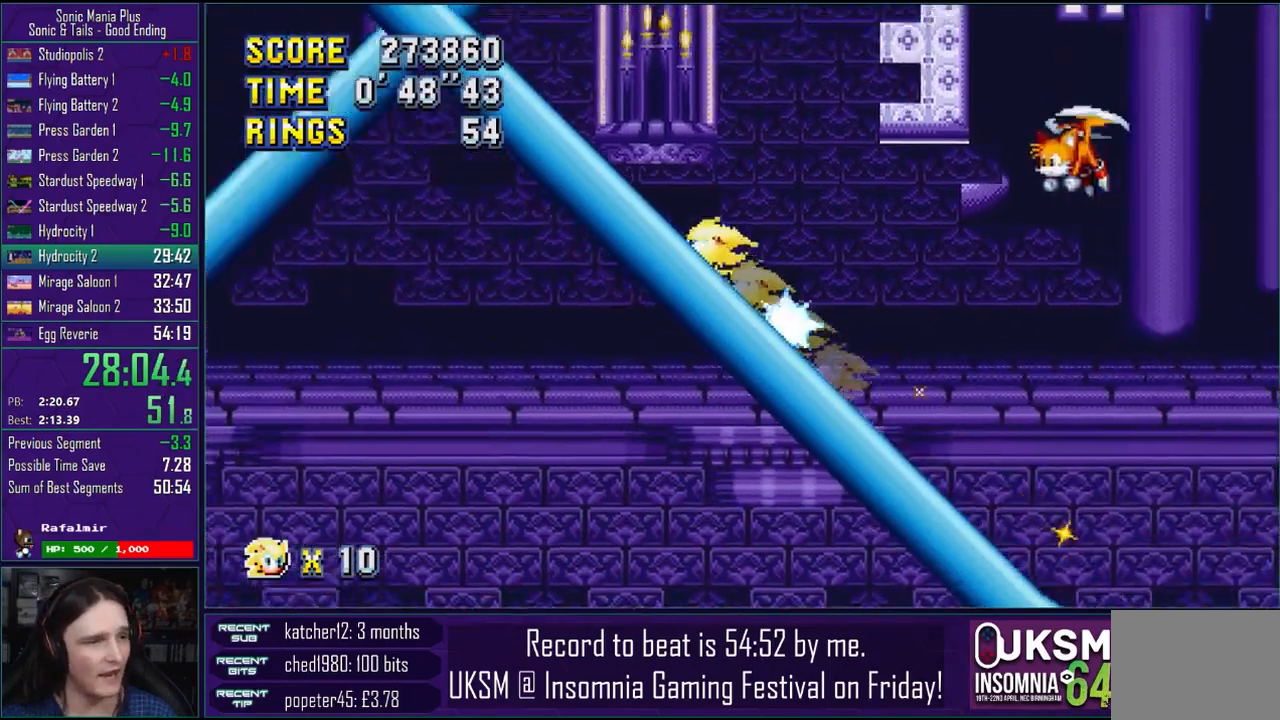
{"buttons": ["CROSS"], "left_stick": "right", "right_stick": "center", "events": [[433, "CROSS", "down"], [483, "left_stick", "right"]]}
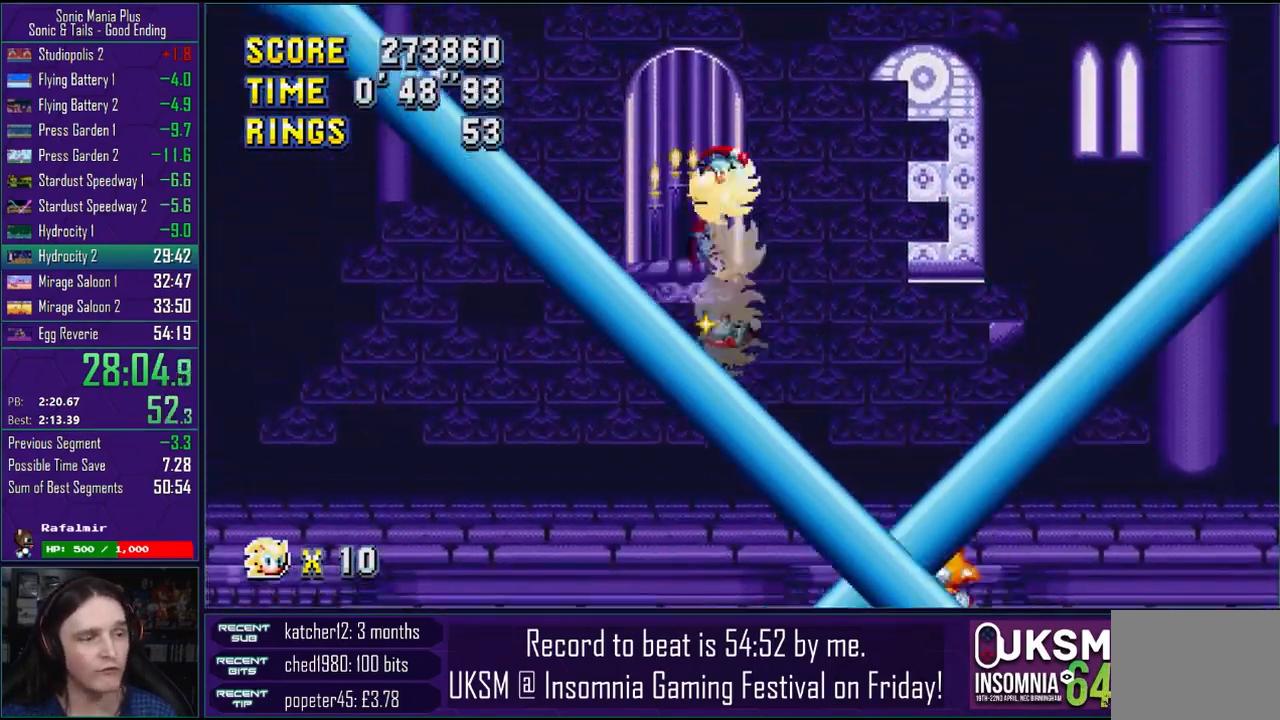
{"buttons": ["CROSS"], "left_stick": "right", "right_stick": "center", "events": []}
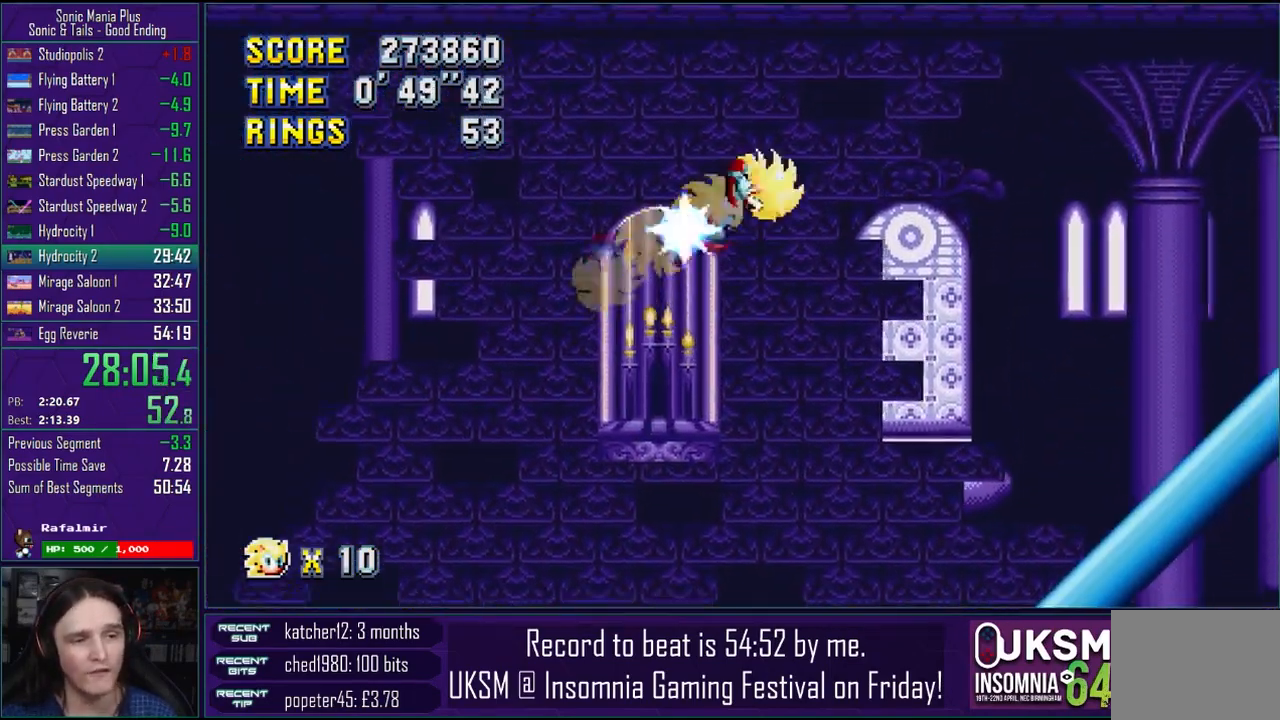
{"buttons": ["CROSS"], "left_stick": "right", "right_stick": "center", "events": []}
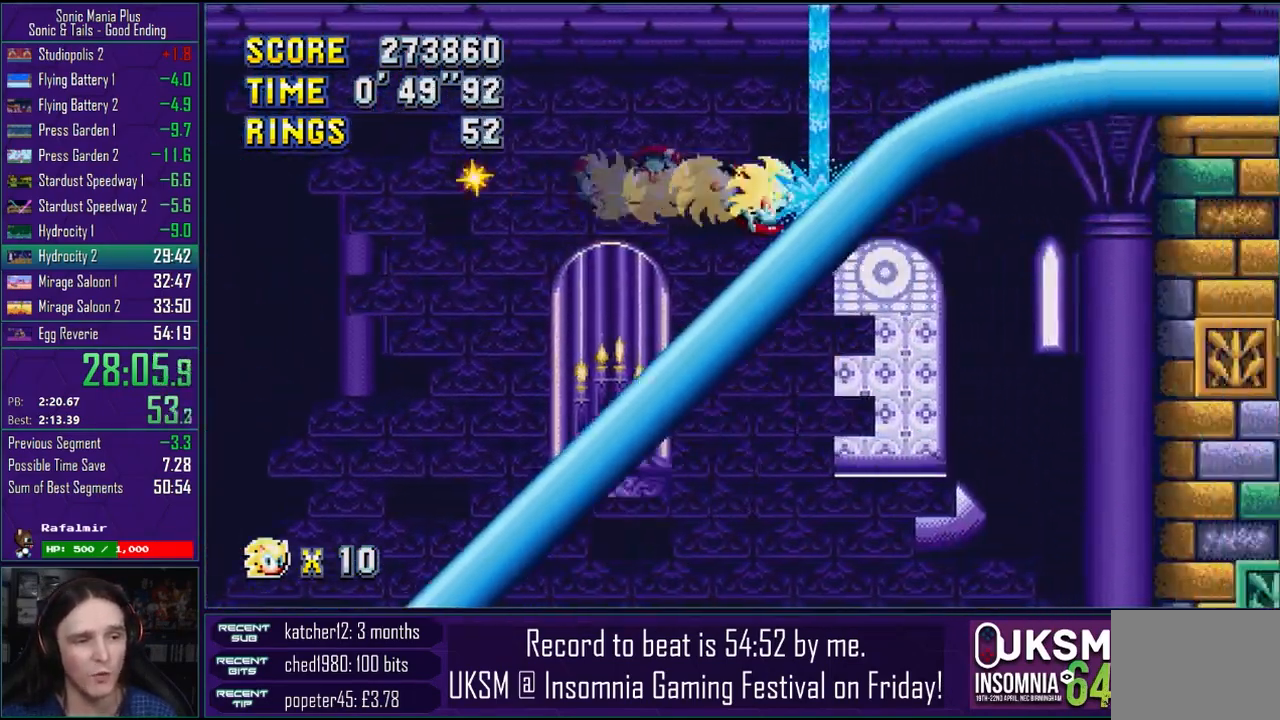
{"buttons": [], "left_stick": "left", "right_stick": "center", "events": [[17, "CROSS", "up"], [400, "left_stick", "left"]]}
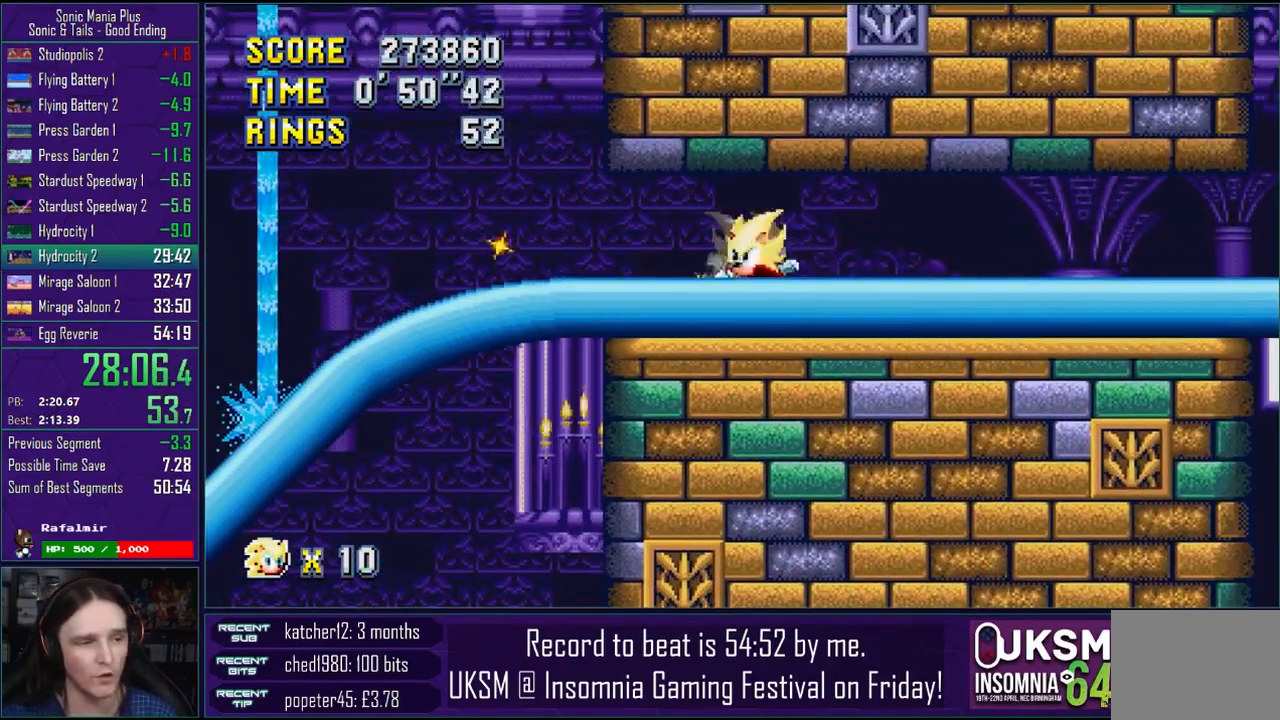
{"buttons": ["CROSS", "CIRCLE"], "left_stick": "down", "right_stick": "center", "events": [[33, "left_stick", "center"], [400, "left_stick", "down"], [467, "CROSS", "down"], [500, "CIRCLE", "down"]]}
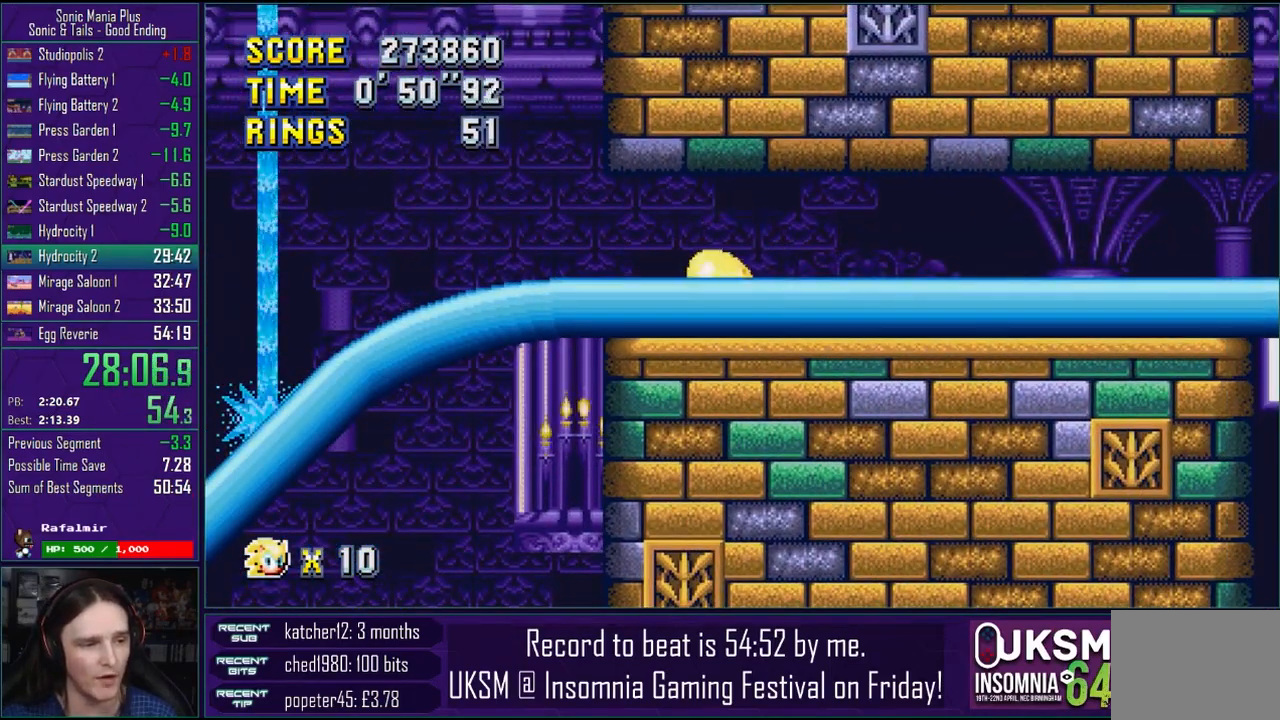
{"buttons": ["CROSS", "CIRCLE"], "left_stick": "down", "right_stick": "center", "events": [[17, "CROSS", "up"], [33, "CIRCLE", "up"], [133, "CROSS", "down"], [183, "CIRCLE", "down"], [200, "CROSS", "up"], [233, "CIRCLE", "up"], [333, "CROSS", "down"], [367, "CIRCLE", "down"], [383, "CROSS", "up"], [417, "CIRCLE", "up"], [467, "CROSS", "down"], [500, "CIRCLE", "down"]]}
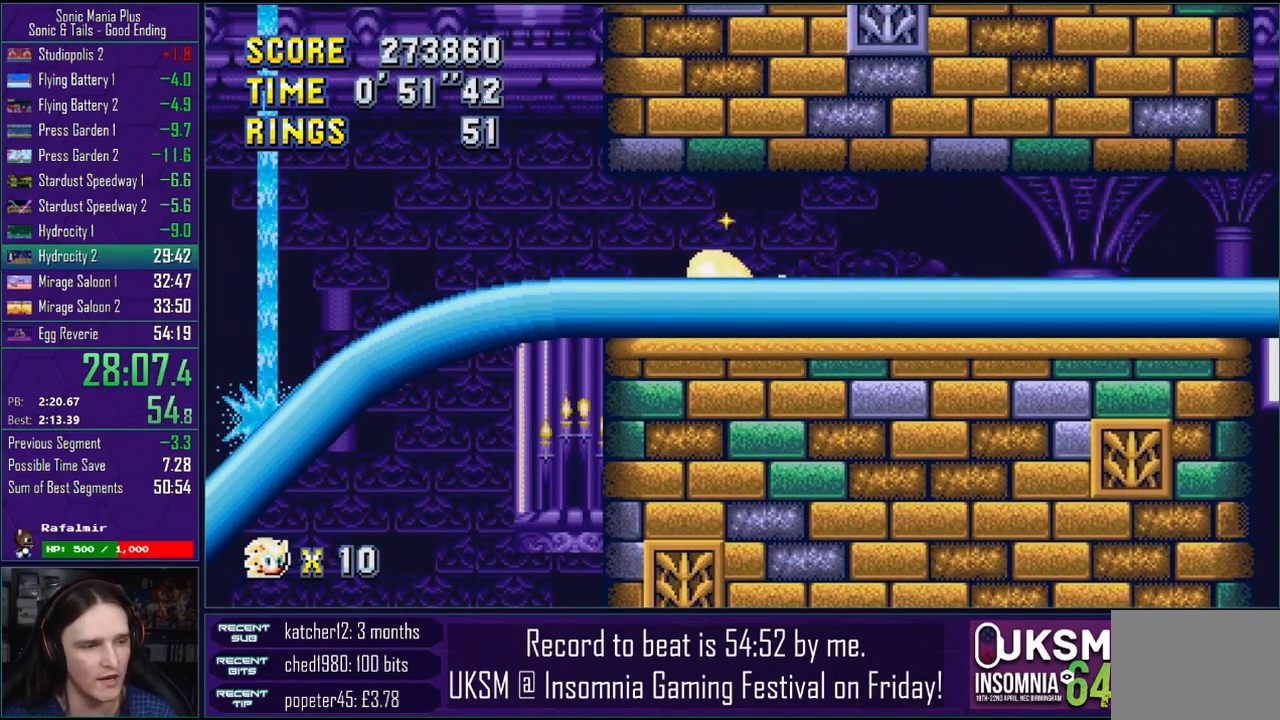
{"buttons": [], "left_stick": "down", "right_stick": "center", "events": [[17, "CROSS", "up"], [33, "CIRCLE", "up"]]}